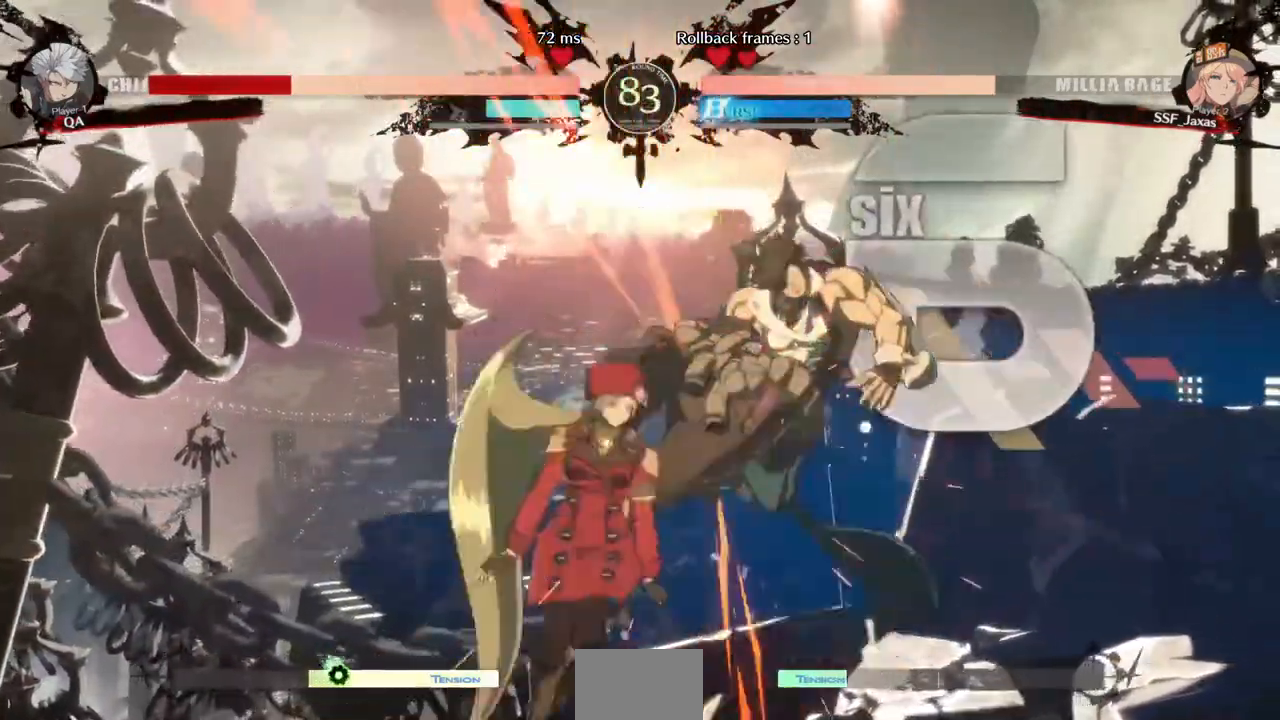
Gameplay with a controller (arcade stick); each line is a JSON object with the inputs held at the frame after it (dt_ms = milliseconds from this image to that frame). "events" lists button and stick changes between this image and that frame as [ms after this image, input, new state], when the widget could be followed in between. Not read: L3 R3.
{"dt_ms": 520, "buttons": []}
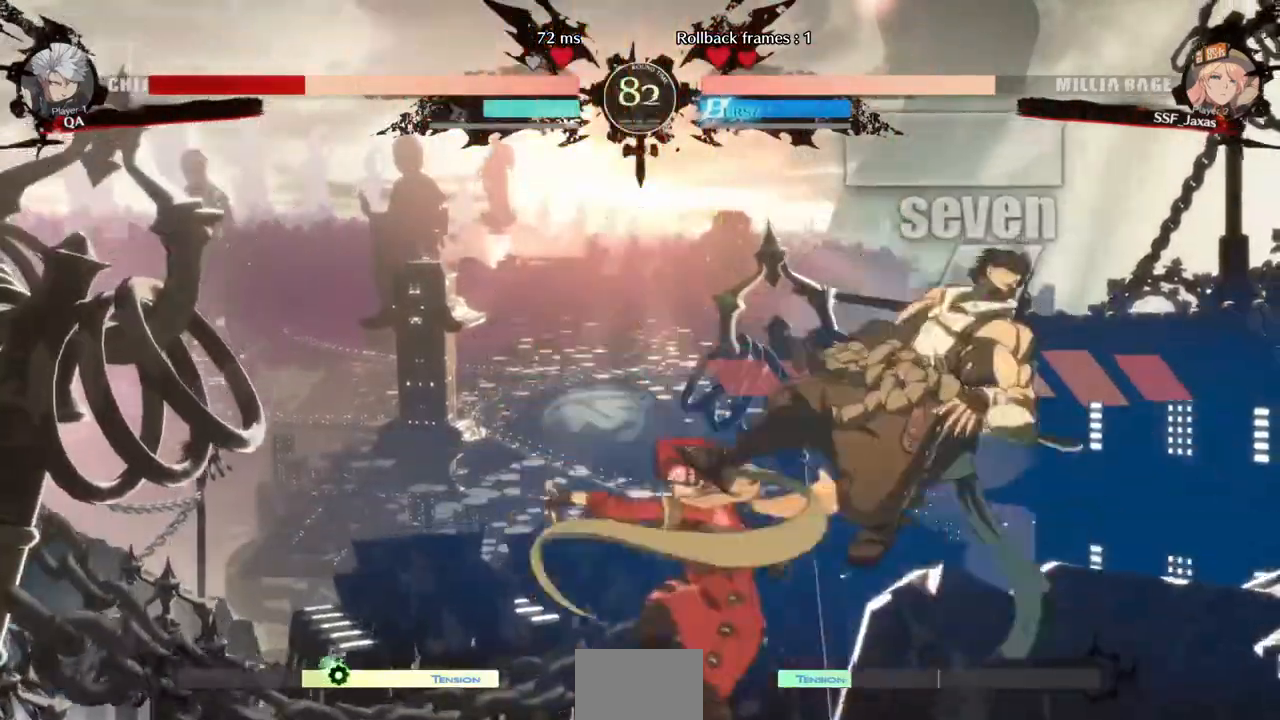
{"dt_ms": 1000, "buttons": [], "events": [[120, "TRIANGLE", "down"], [160, "TRIANGLE", "up"], [320, "R2", "down"], [440, "R2", "up"], [680, "L1", "down"], [760, "L1", "up"]]}
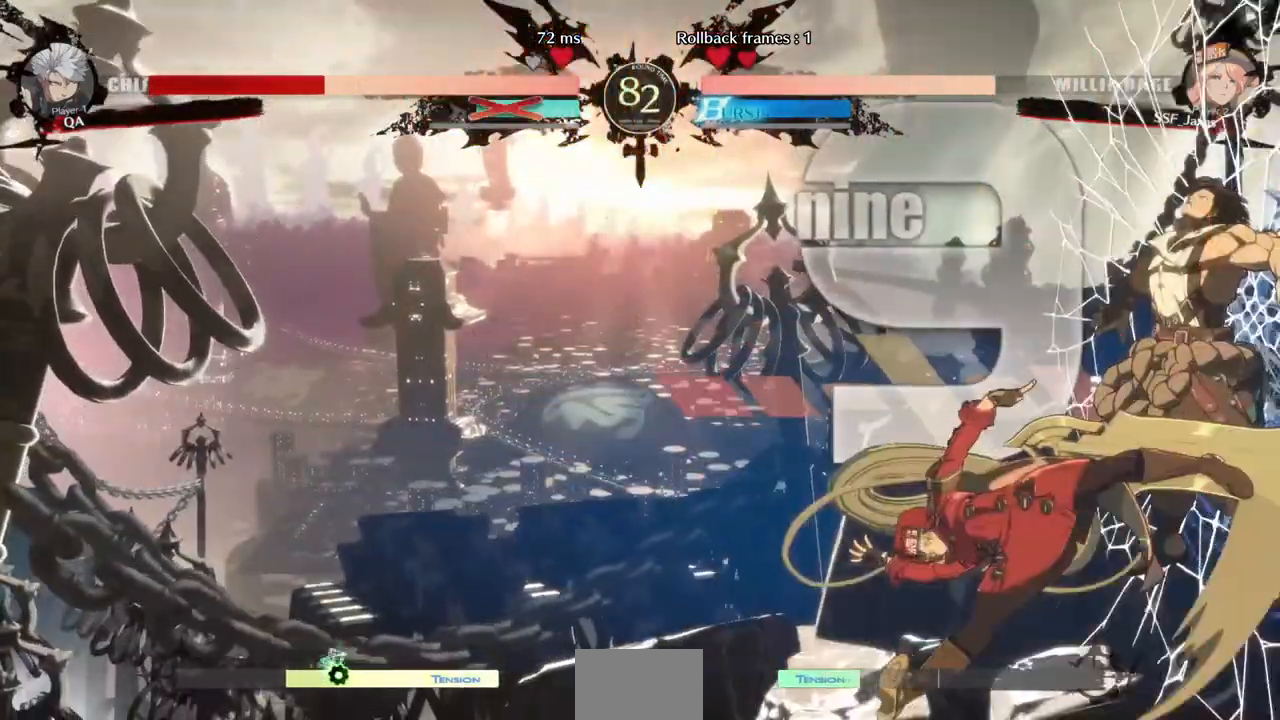
{"dt_ms": 480, "buttons": [], "events": [[120, "L1", "down"], [200, "L1", "up"], [320, "L1", "down"], [400, "L1", "up"]]}
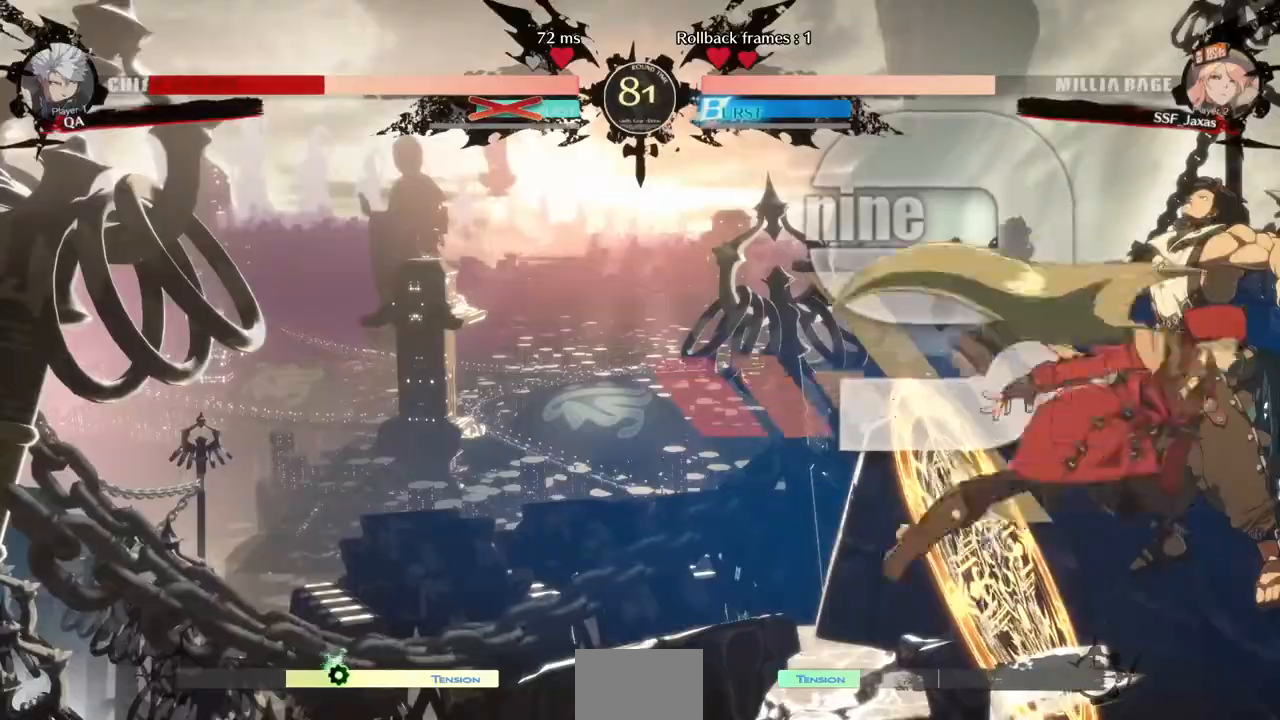
{"dt_ms": 520, "buttons": []}
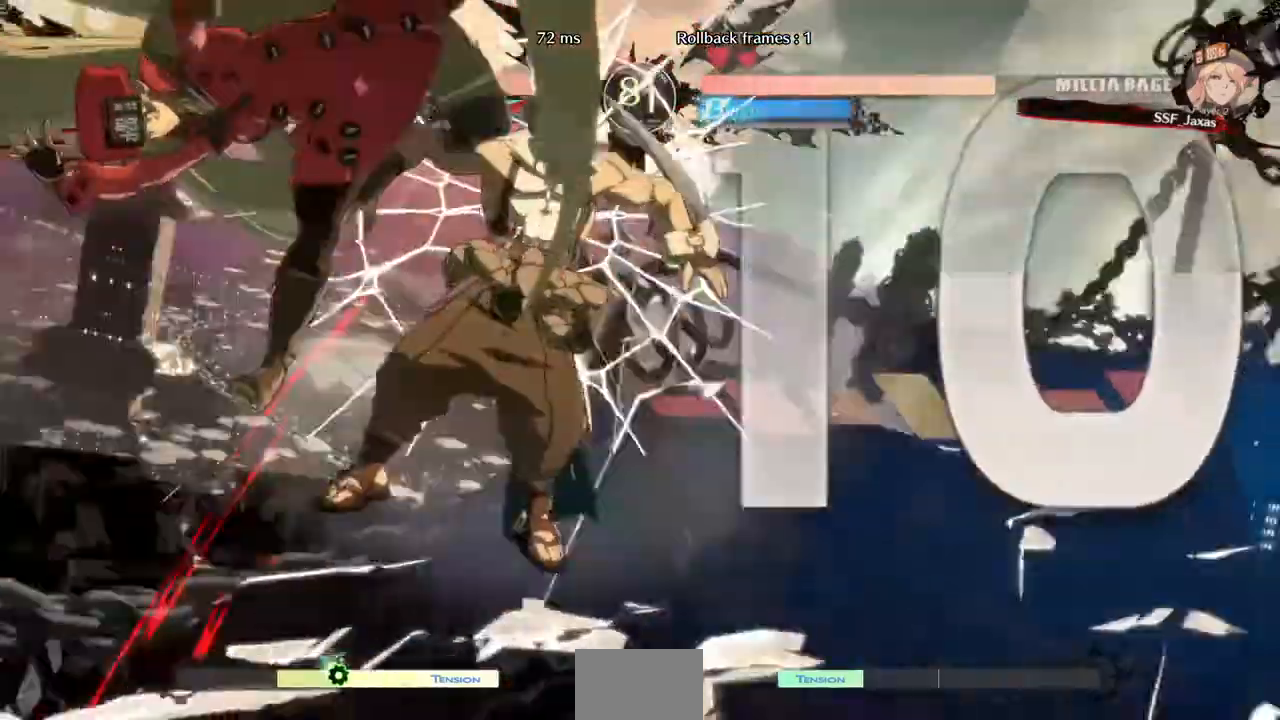
{"dt_ms": 480, "buttons": [], "events": []}